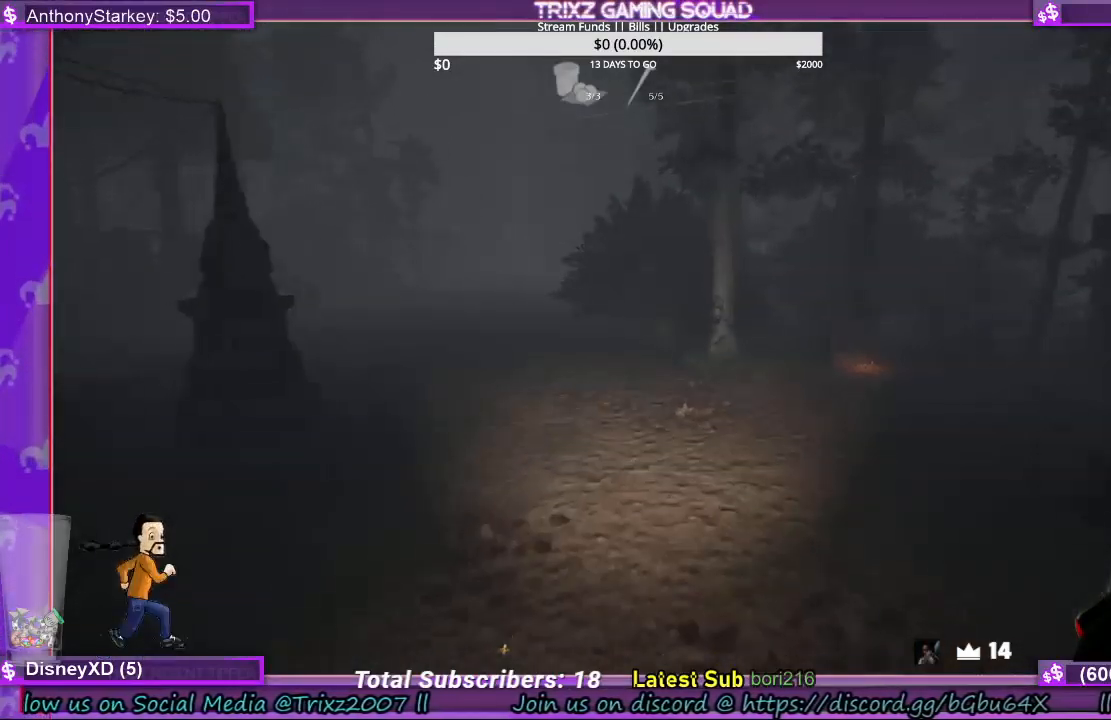
Gameplay with keyboard and mouse; each line is a JSON object with the keys and mouse buttons held at the frame after it. "events" lists presses ("down") and releases ("up") of "a", "ctrl", "d", "e", "f", "q", "r", "s", "shift", "space", "tab", "w", "mouse_left", "mouse_wheel", "mouse_right", "mouse_mb4" and "mouse_mb5" between this image and that frame as [ms after this image, input, new state], when the widget could be followed in between. "mouse_left", "mouse_wheel", "mouse_right", "mouse_mb4", "mouse_mb5" = the "left", "wheel", "right", "mb4", "mb5" buttons of the "mouse" list. No other keys are recorded. "wheel" means that the mouse wheel is clicked or scrolled. Mouse movement is not recorded.
{"keys": ["shift", "w"], "mouse": [], "events": []}
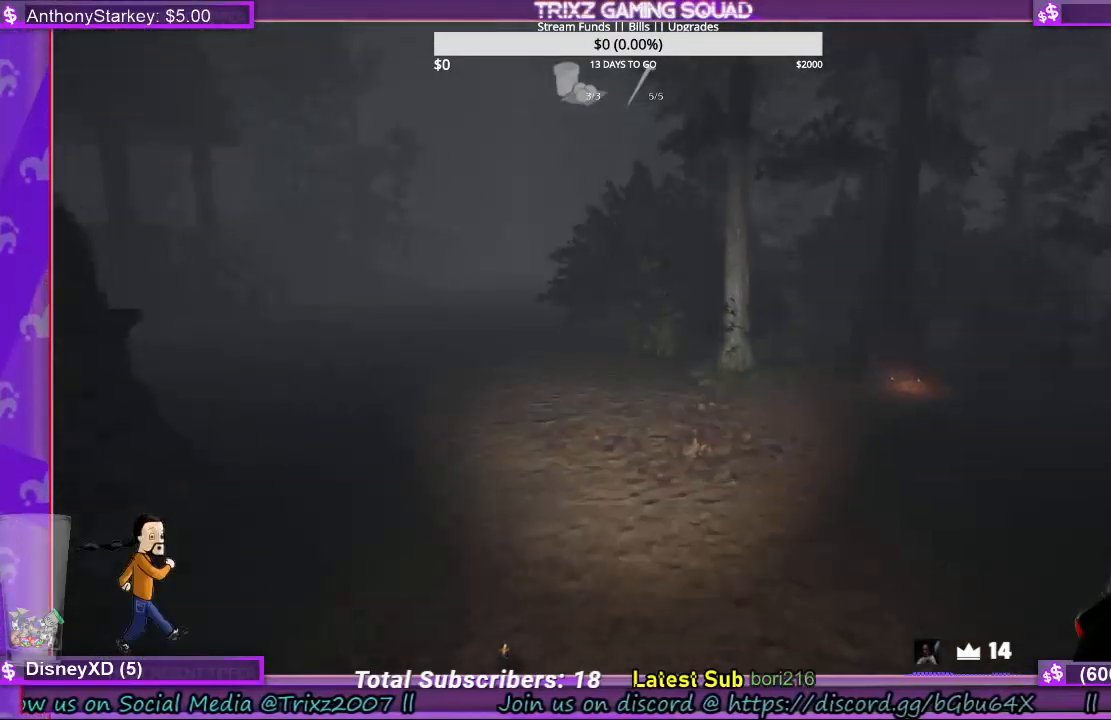
{"keys": ["shift", "w"], "mouse": [], "events": []}
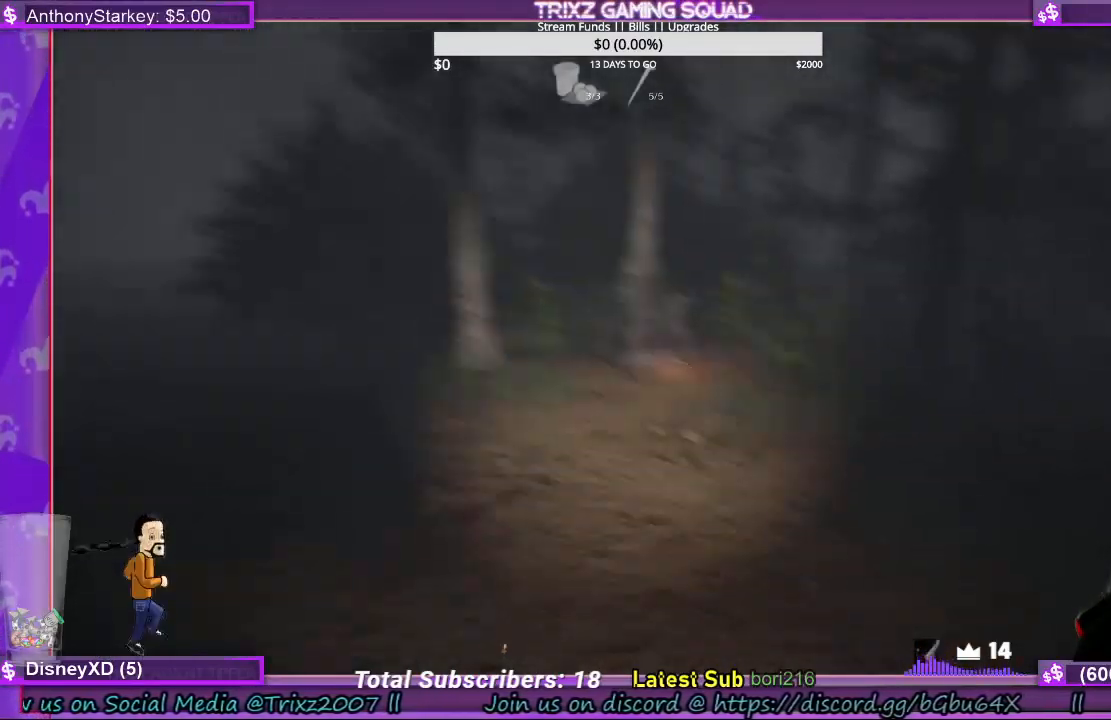
{"keys": ["shift", "w"], "mouse": [], "events": []}
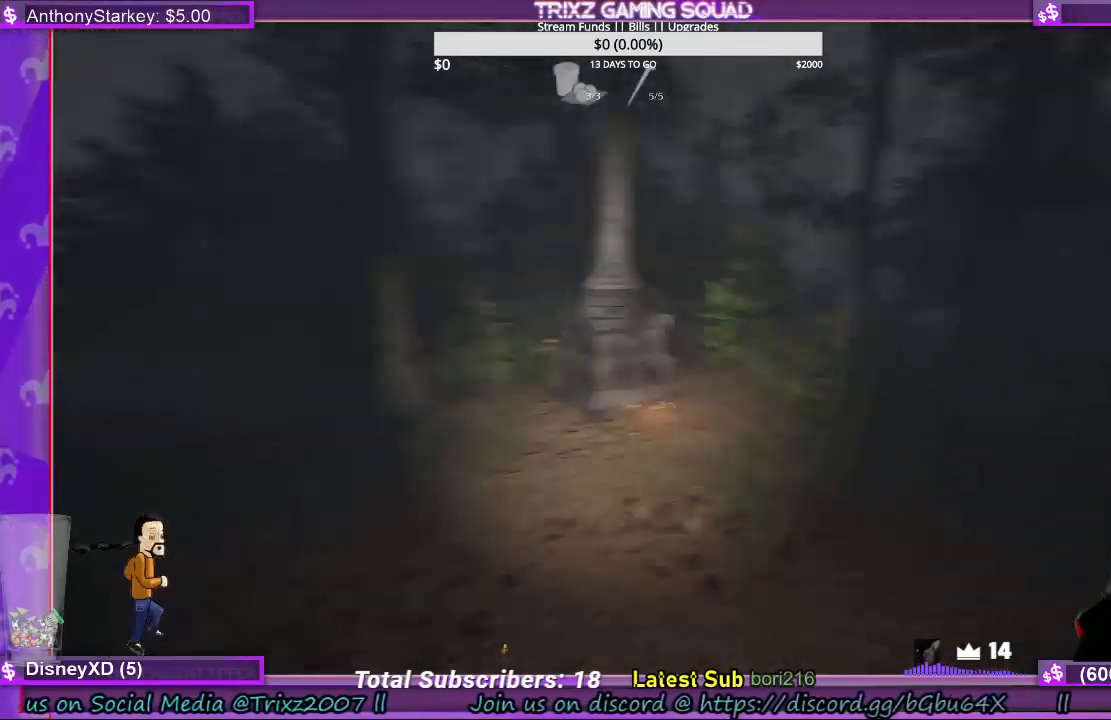
{"keys": ["shift", "w"], "mouse": [], "events": []}
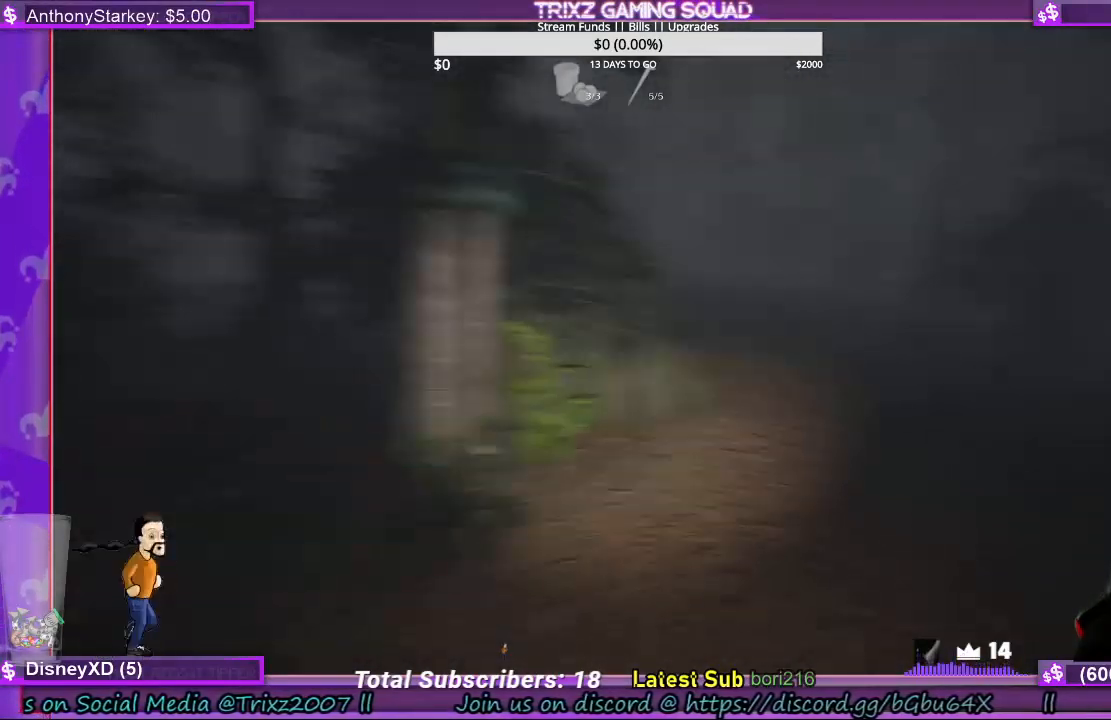
{"keys": ["shift", "w"], "mouse": [], "events": []}
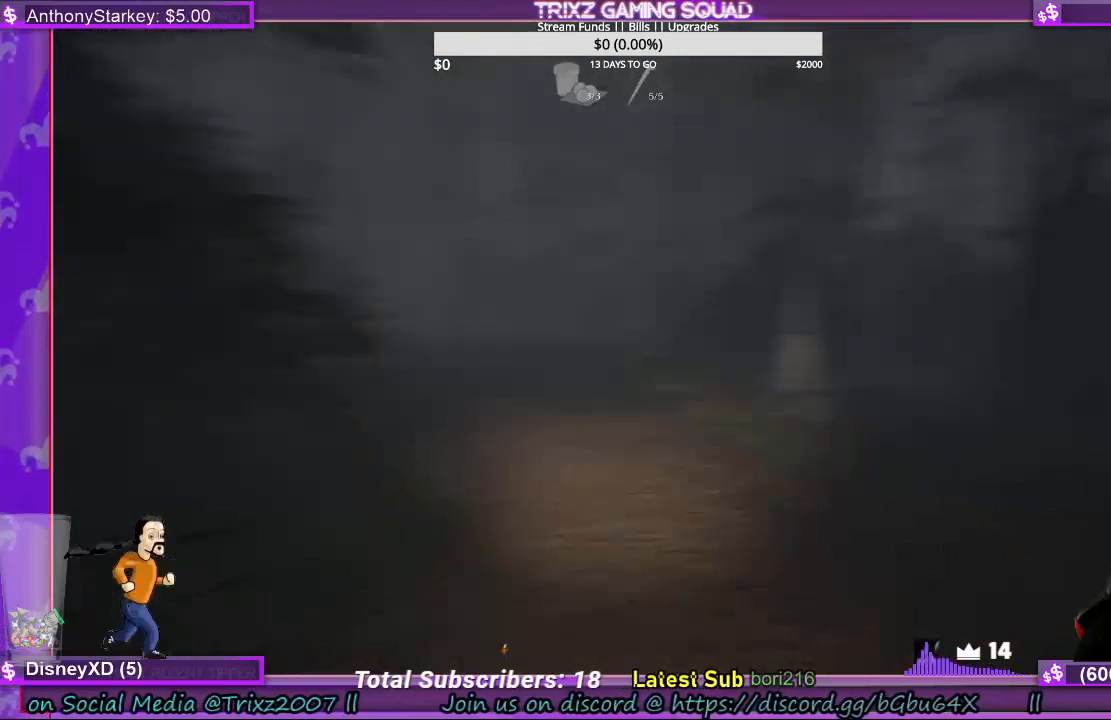
{"keys": ["shift", "w"], "mouse": [], "events": []}
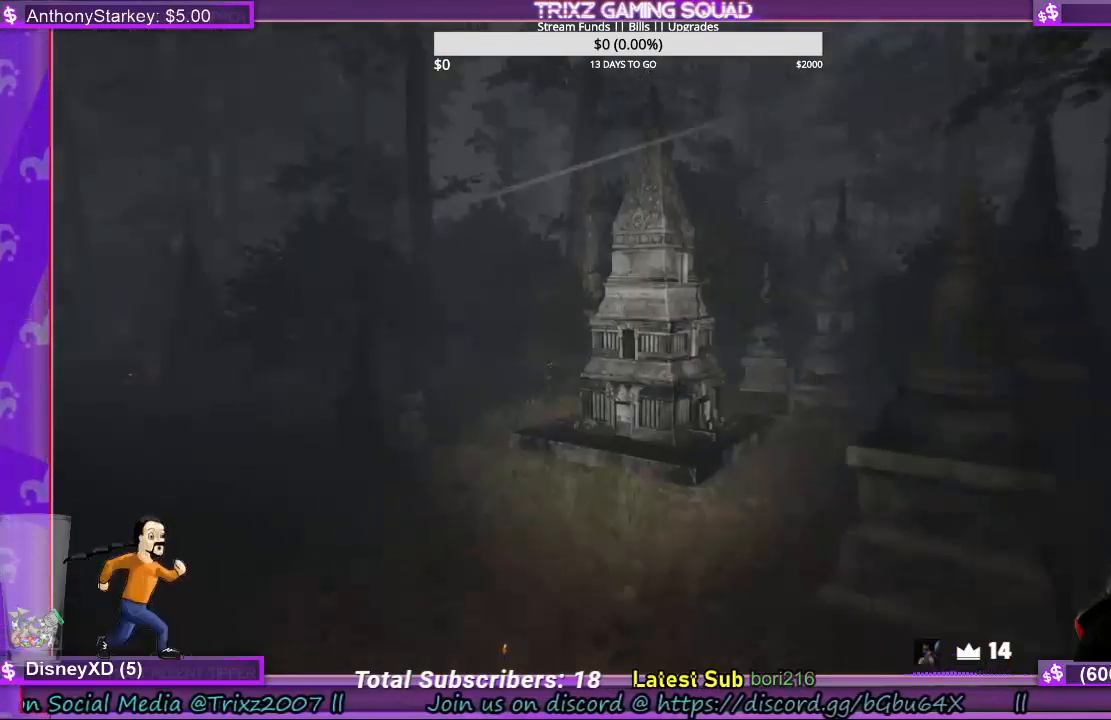
{"keys": ["shift", "w"], "mouse": [], "events": []}
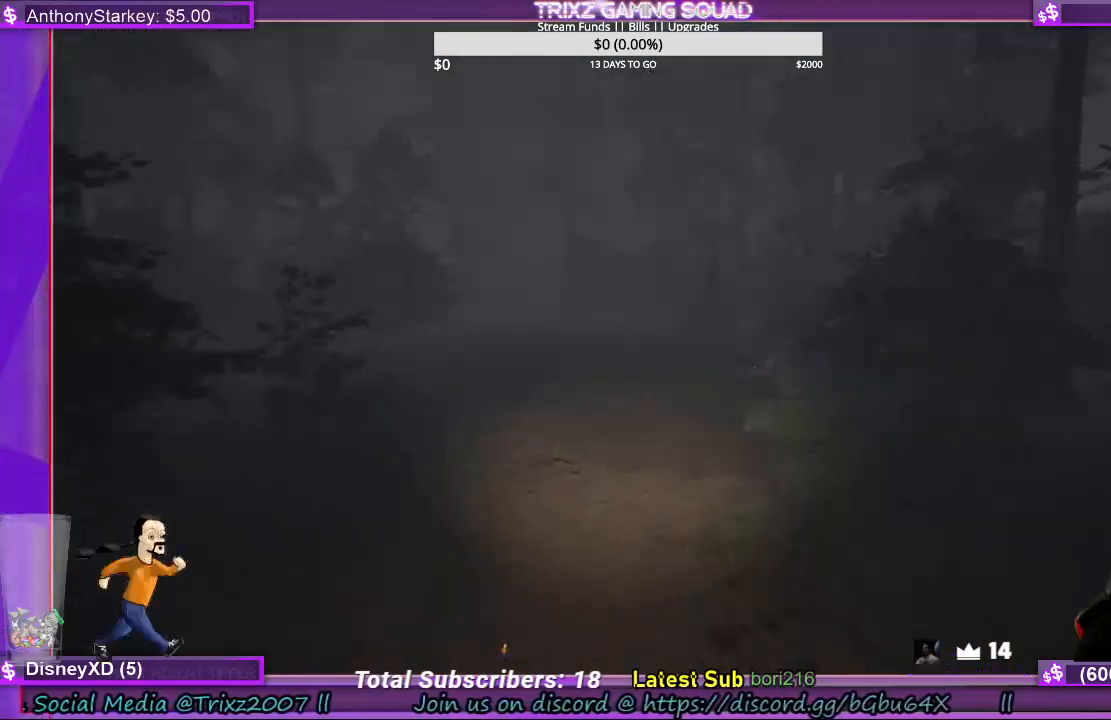
{"keys": ["shift", "w"], "mouse": [], "events": []}
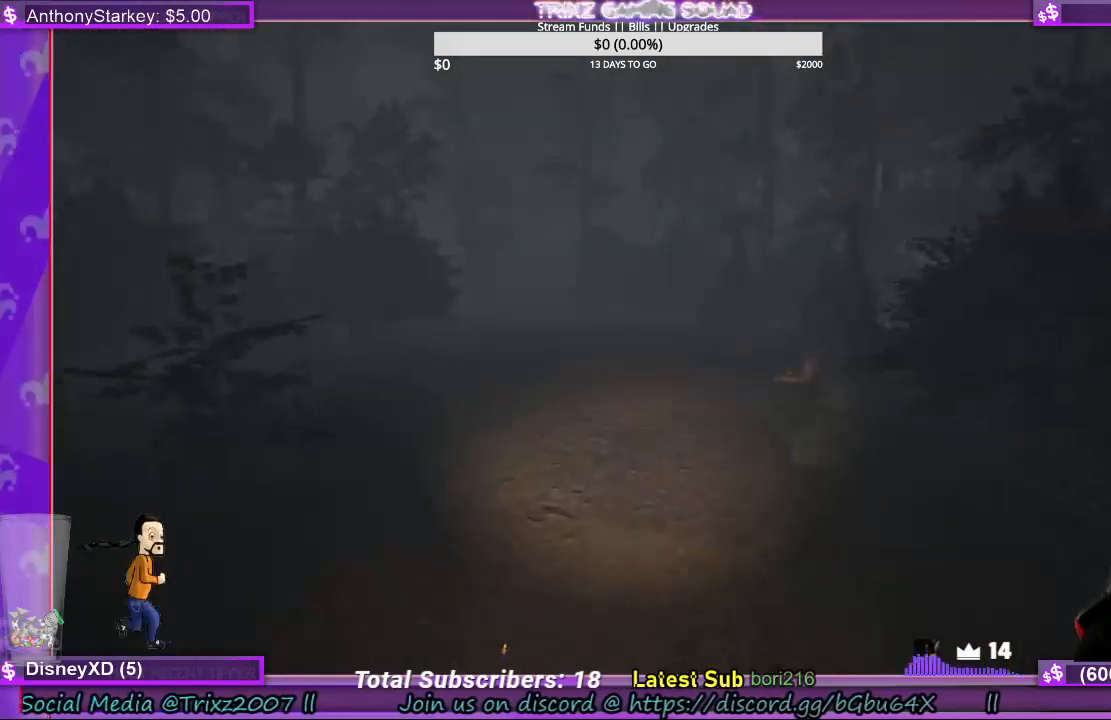
{"keys": ["shift", "w"], "mouse": [], "events": []}
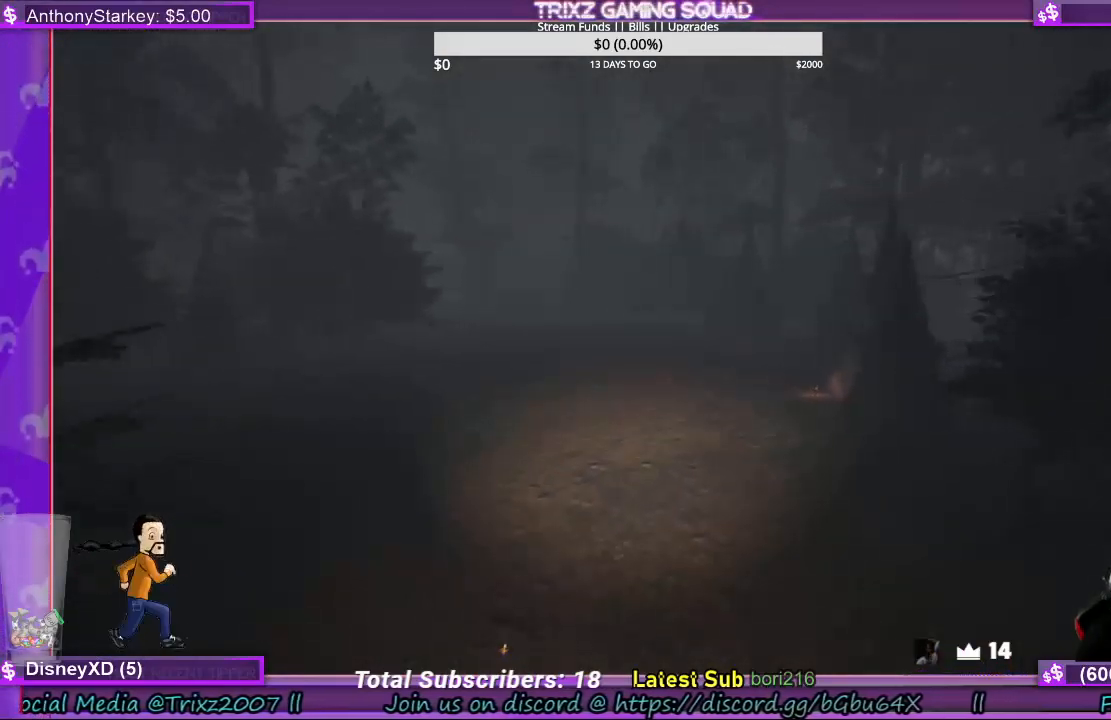
{"keys": ["shift", "w"], "mouse": [], "events": []}
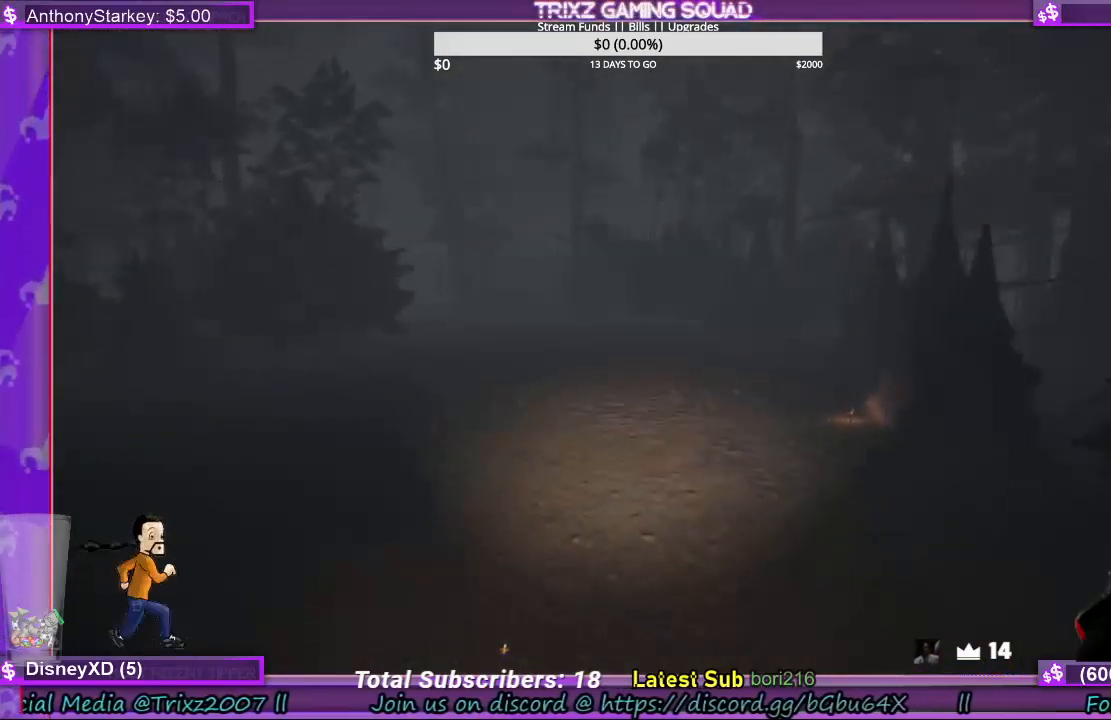
{"keys": ["shift", "w"], "mouse": [], "events": []}
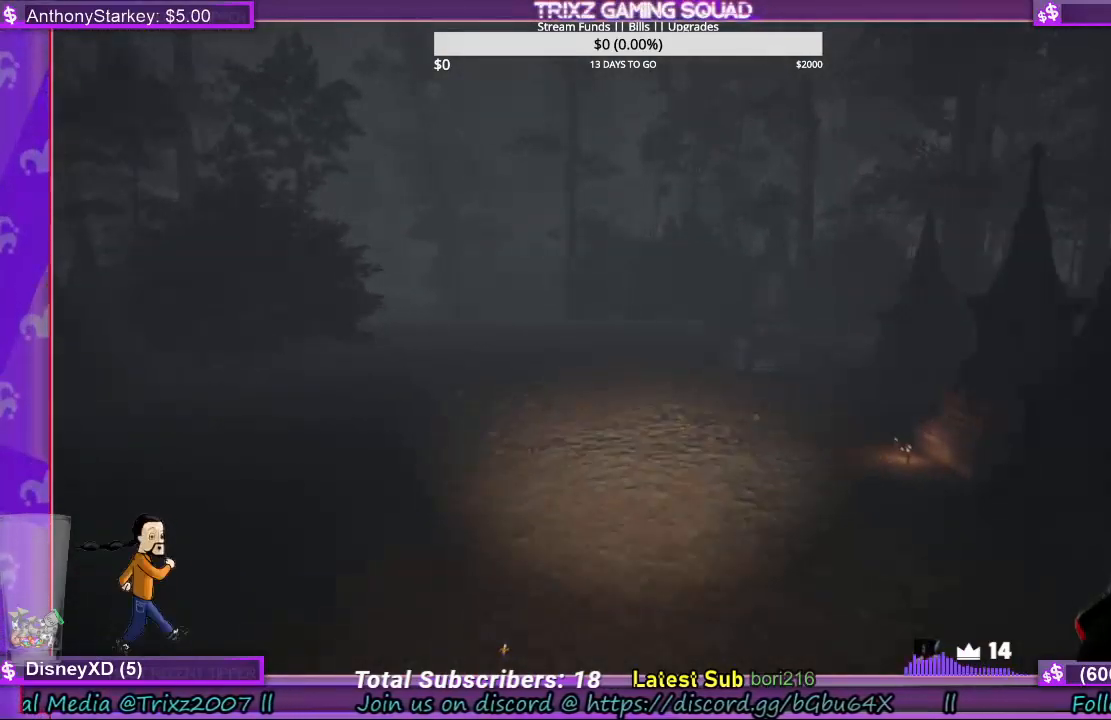
{"keys": ["shift", "w"], "mouse": [], "events": []}
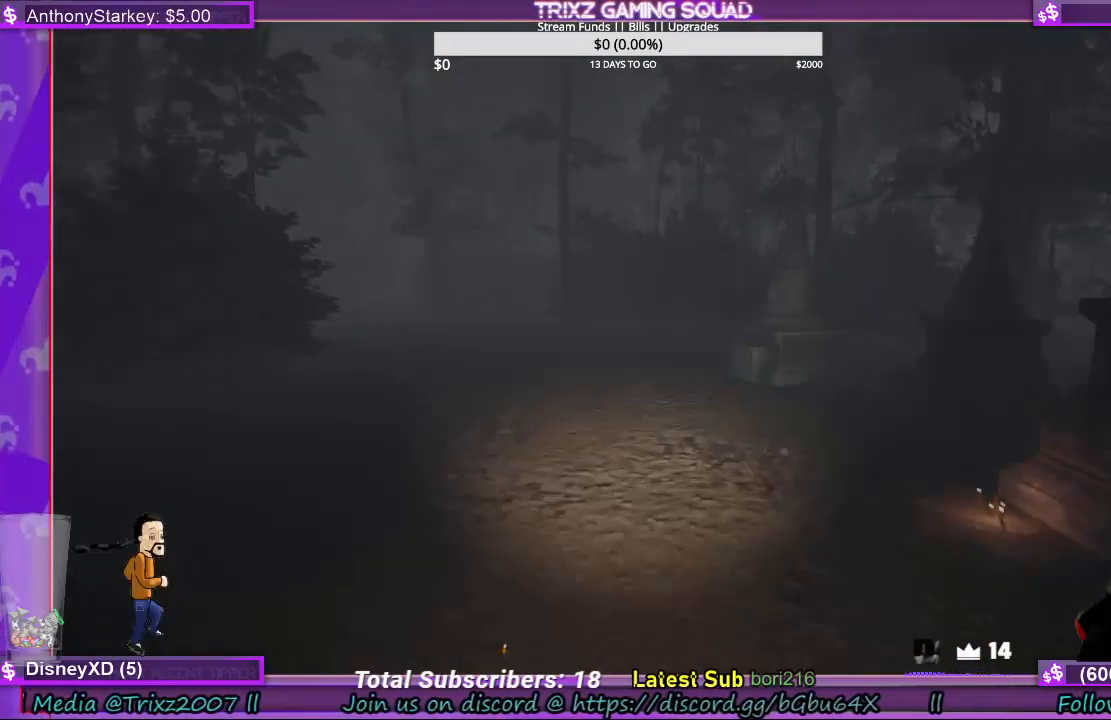
{"keys": ["w"], "mouse": [], "events": [[267, "shift", "up"]]}
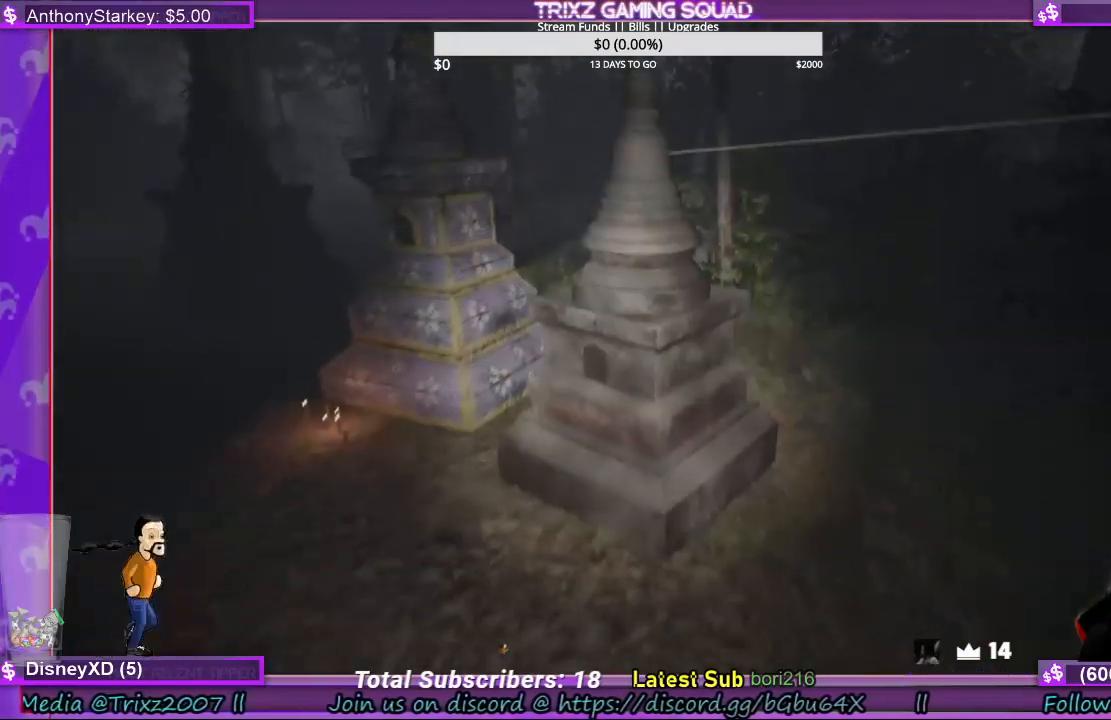
{"keys": ["shift", "w"], "mouse": [], "events": [[167, "a", "down"], [333, "shift", "down"], [500, "a", "up"]]}
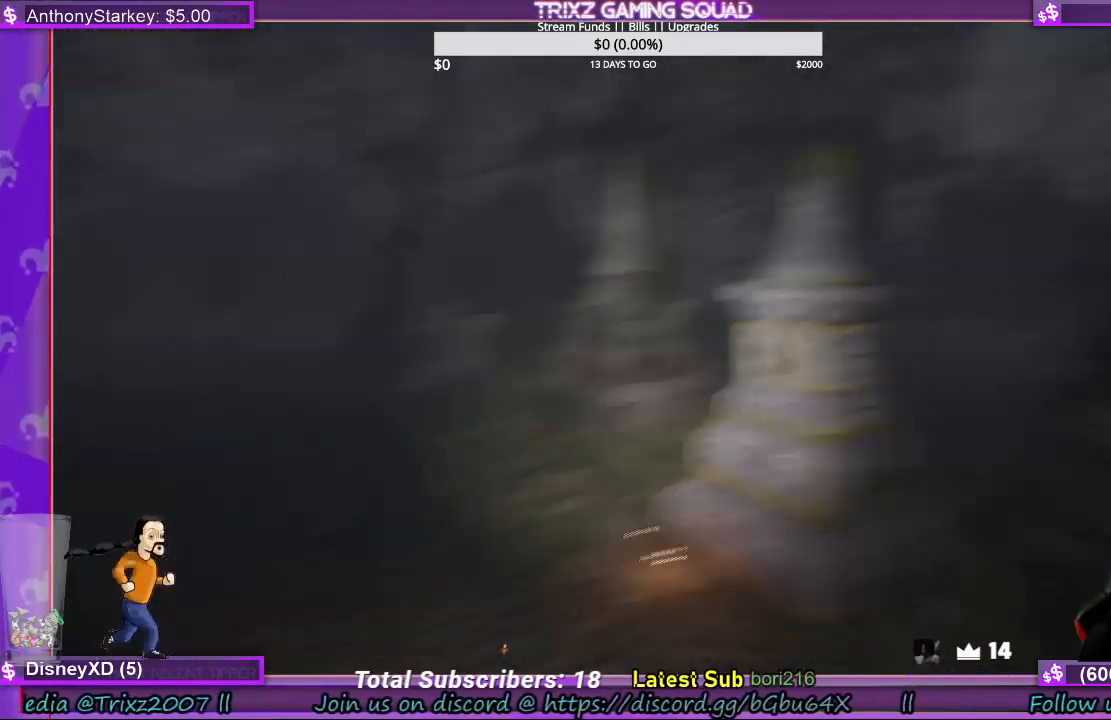
{"keys": ["shift", "w"], "mouse": [], "events": []}
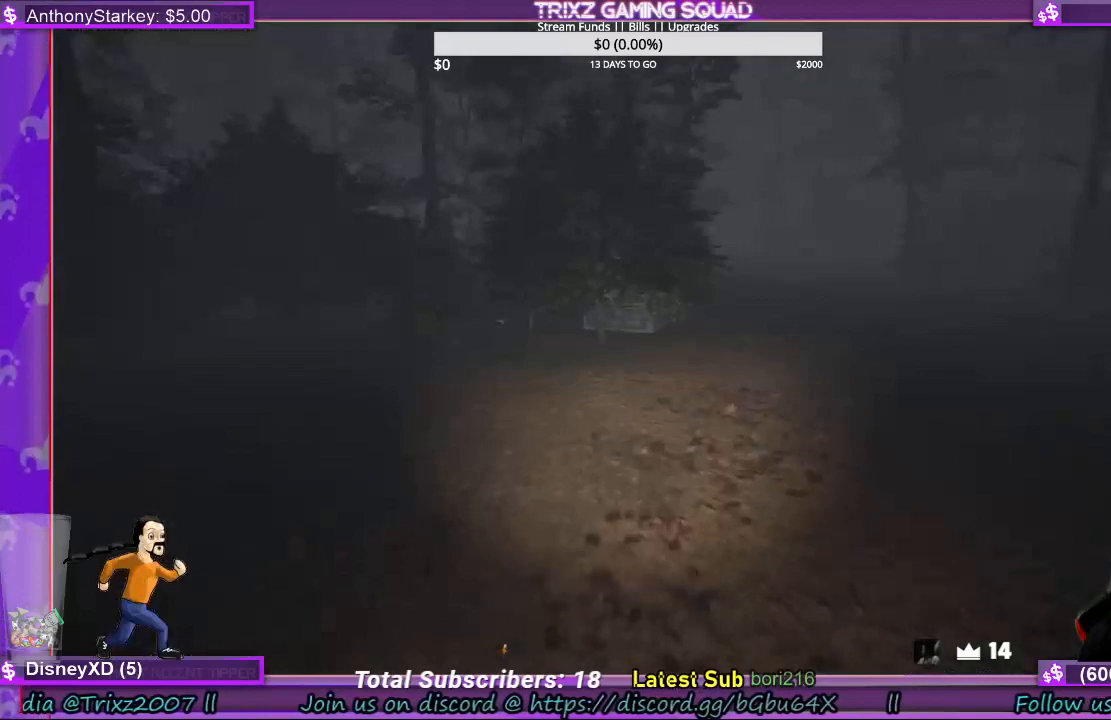
{"keys": ["d", "shift", "w"], "mouse": [], "events": [[67, "d", "down"]]}
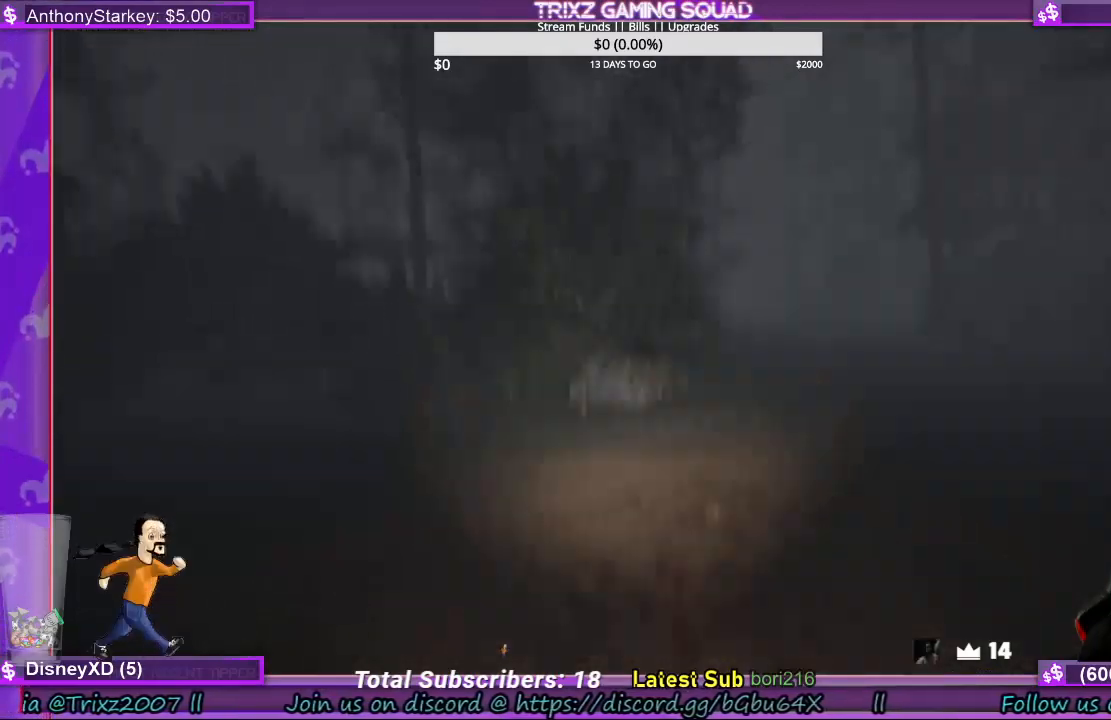
{"keys": ["shift", "w"], "mouse": [], "events": [[333, "d", "up"]]}
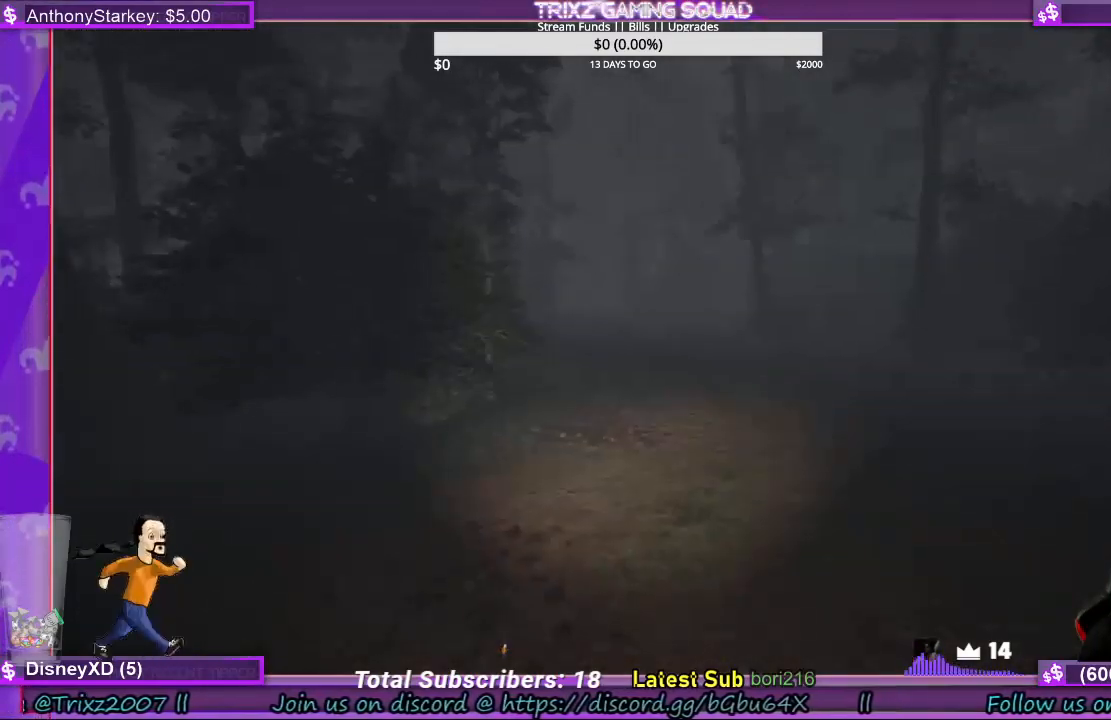
{"keys": ["d", "shift"], "mouse": [], "events": [[167, "d", "down"], [300, "w", "up"]]}
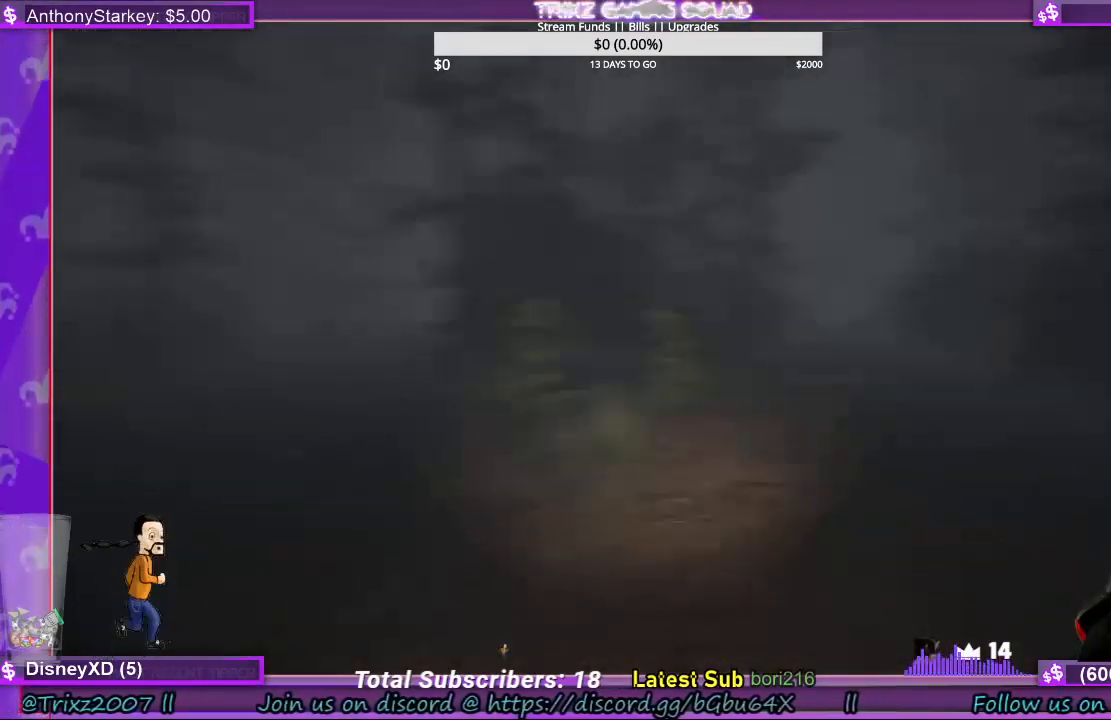
{"keys": ["d", "shift", "w"], "mouse": [], "events": [[333, "w", "down"]]}
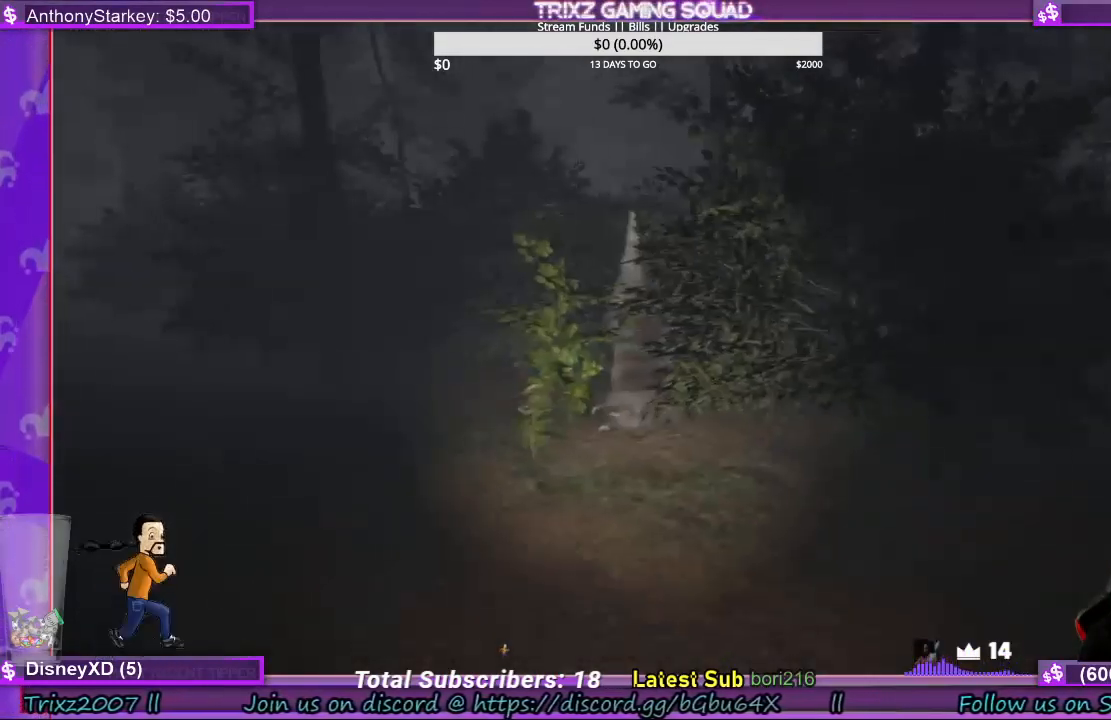
{"keys": ["d", "shift", "w"], "mouse": [], "events": []}
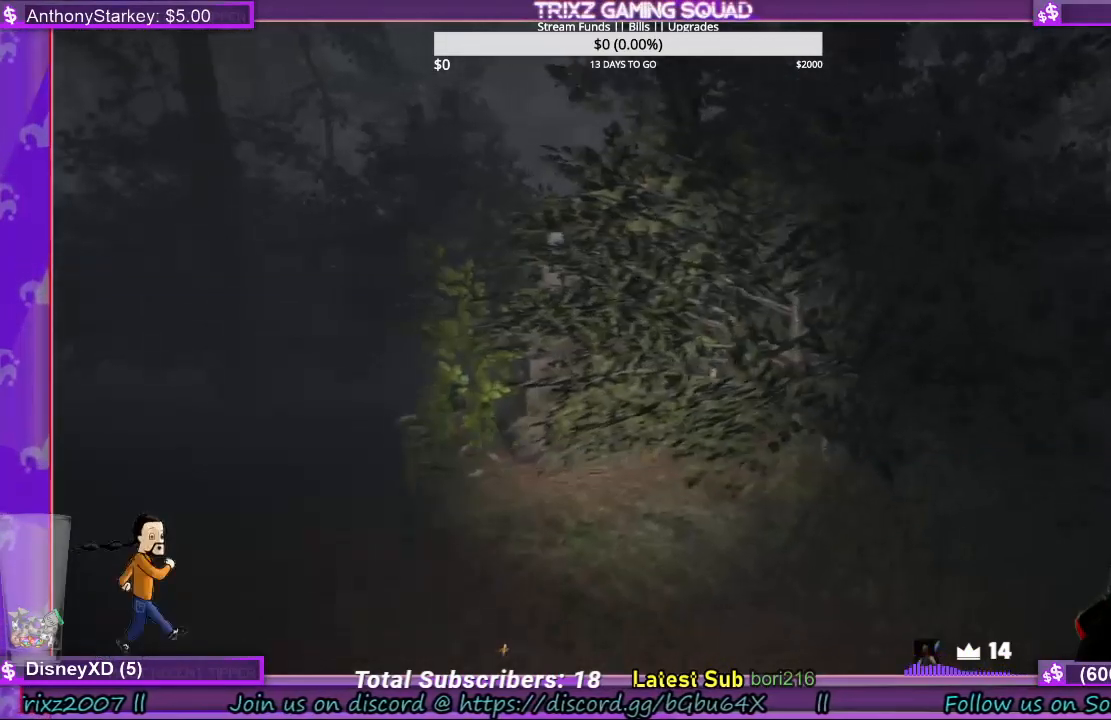
{"keys": ["d", "shift", "w"], "mouse": [], "events": []}
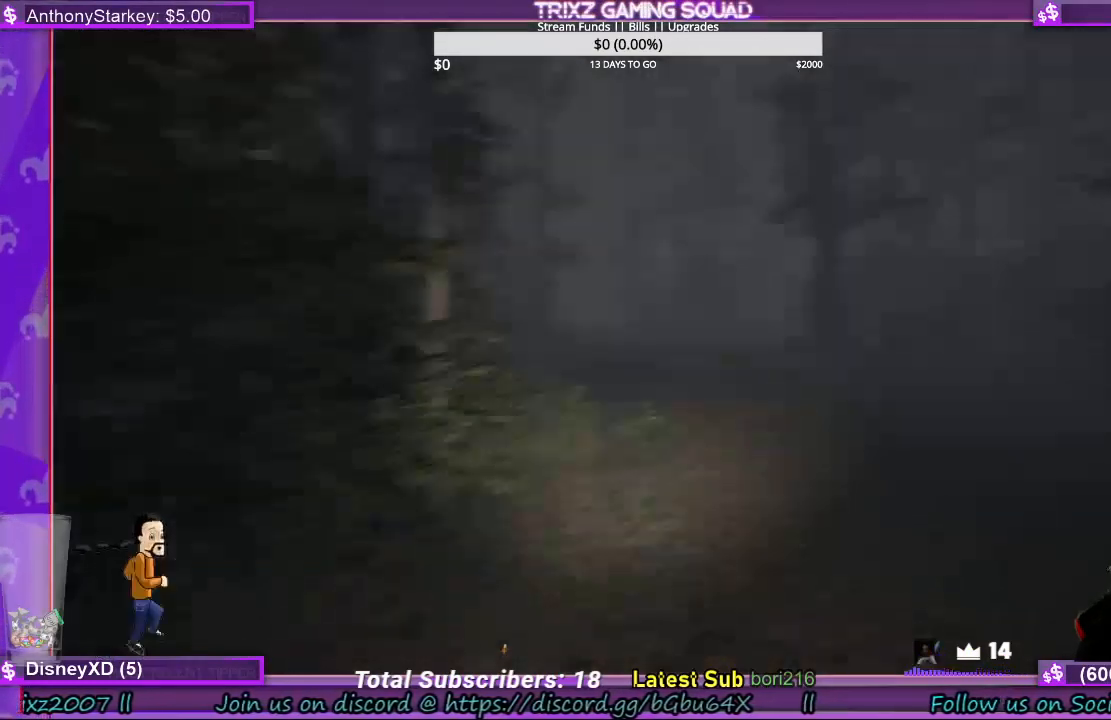
{"keys": ["shift", "w"], "mouse": [], "events": [[167, "d", "up"]]}
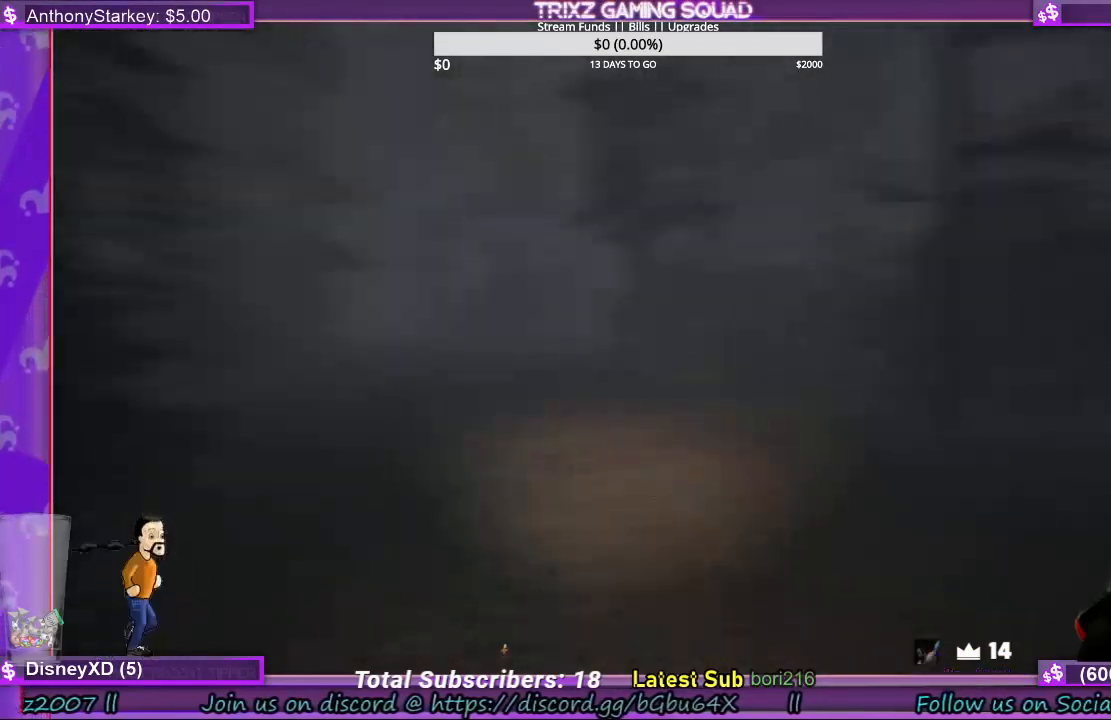
{"keys": ["shift", "w"], "mouse": [], "events": []}
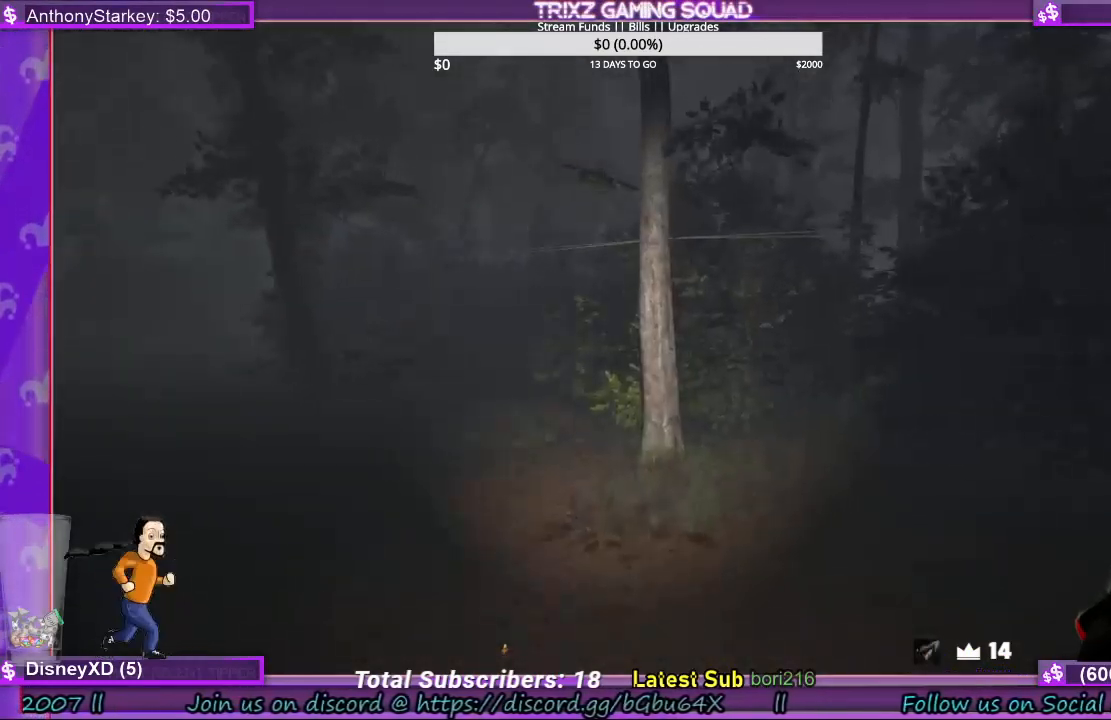
{"keys": ["shift", "w"], "mouse": [], "events": [[367, "d", "down"], [467, "d", "up"]]}
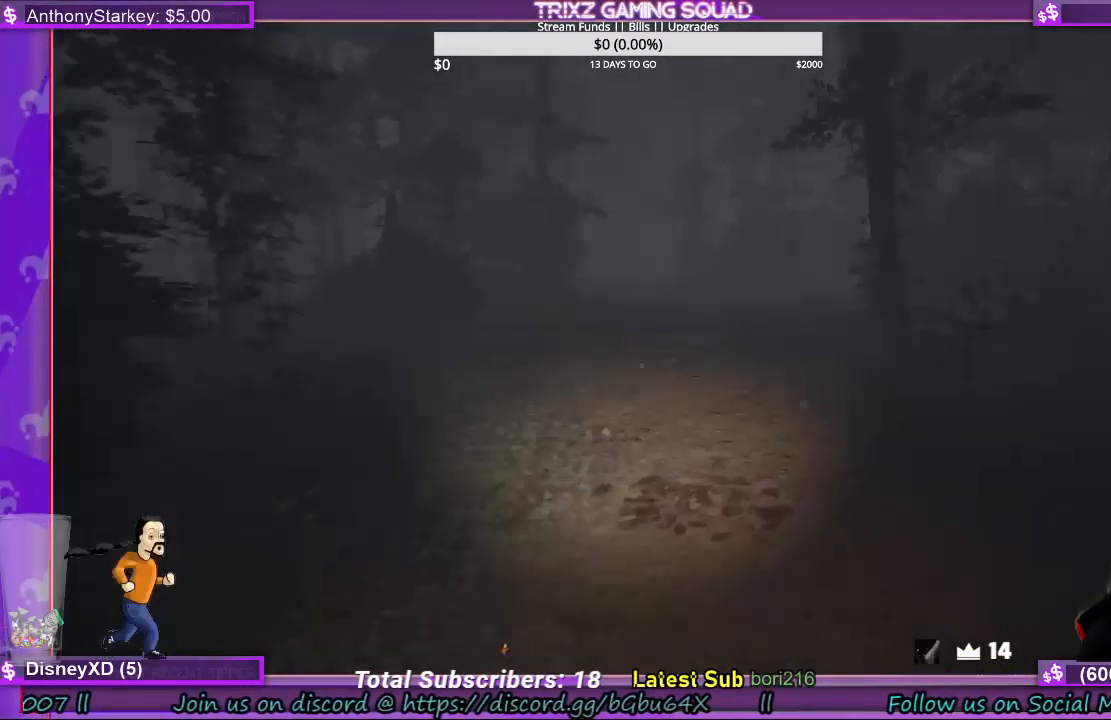
{"keys": ["shift", "w"], "mouse": [], "events": [[100, "d", "down"], [200, "d", "up"]]}
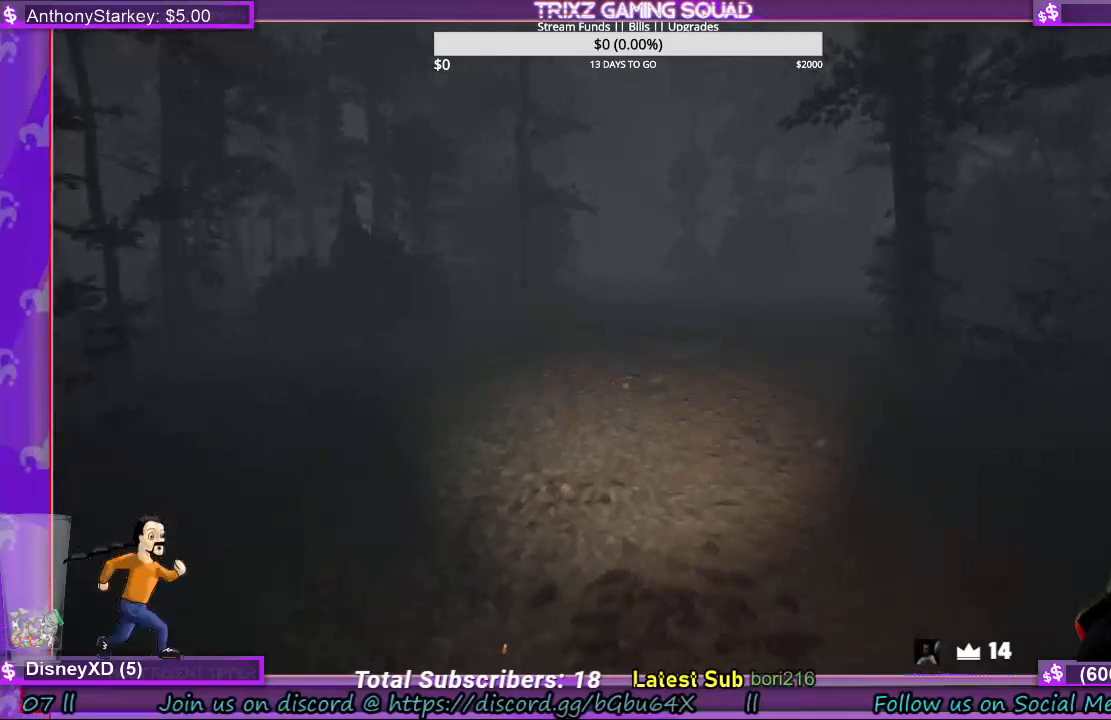
{"keys": ["d", "shift", "w"], "mouse": [], "events": [[100, "d", "down"]]}
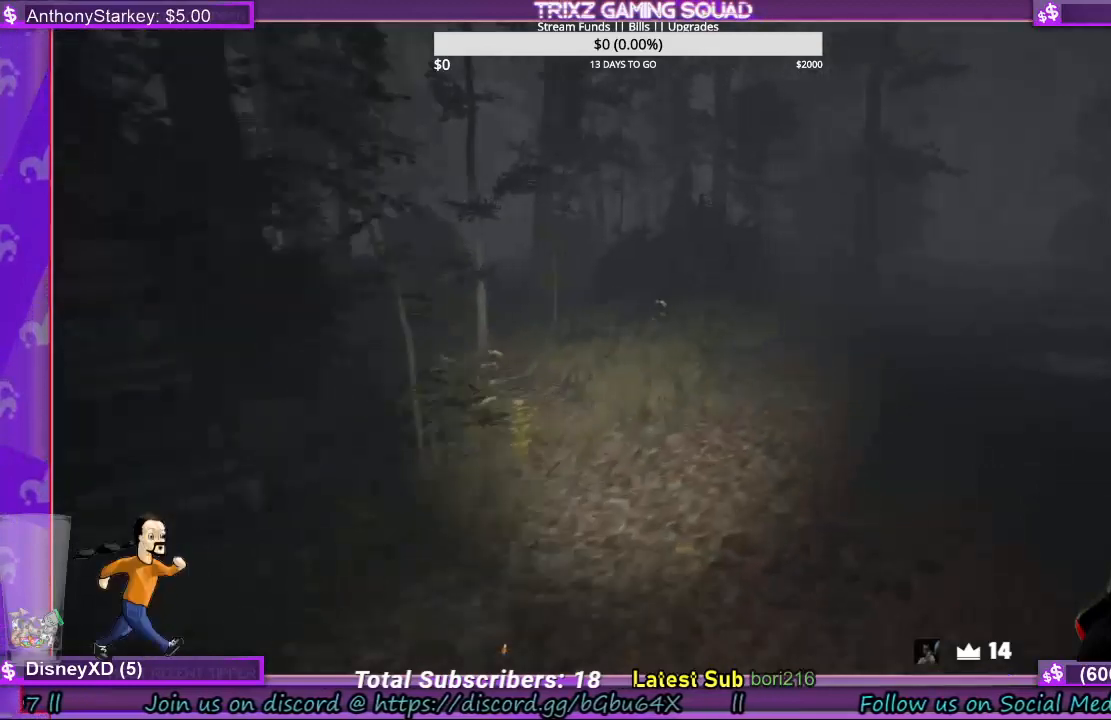
{"keys": ["d", "shift", "w"], "mouse": [], "events": []}
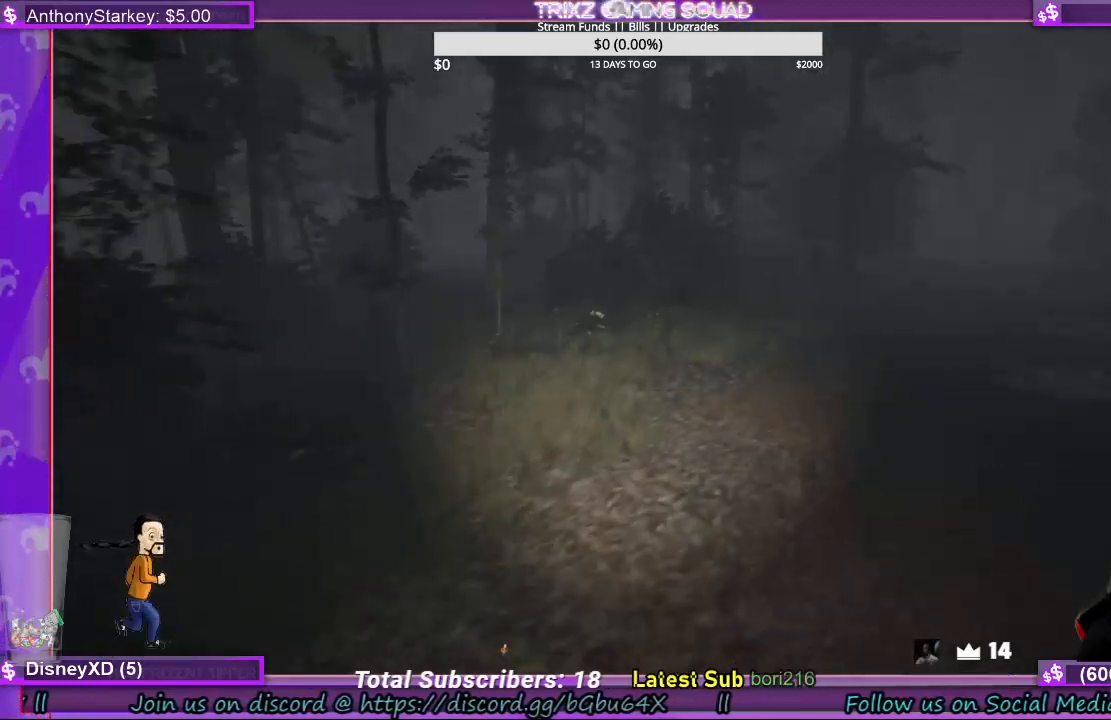
{"keys": [], "mouse": [], "events": [[200, "d", "up"], [367, "shift", "up"], [367, "w", "up"]]}